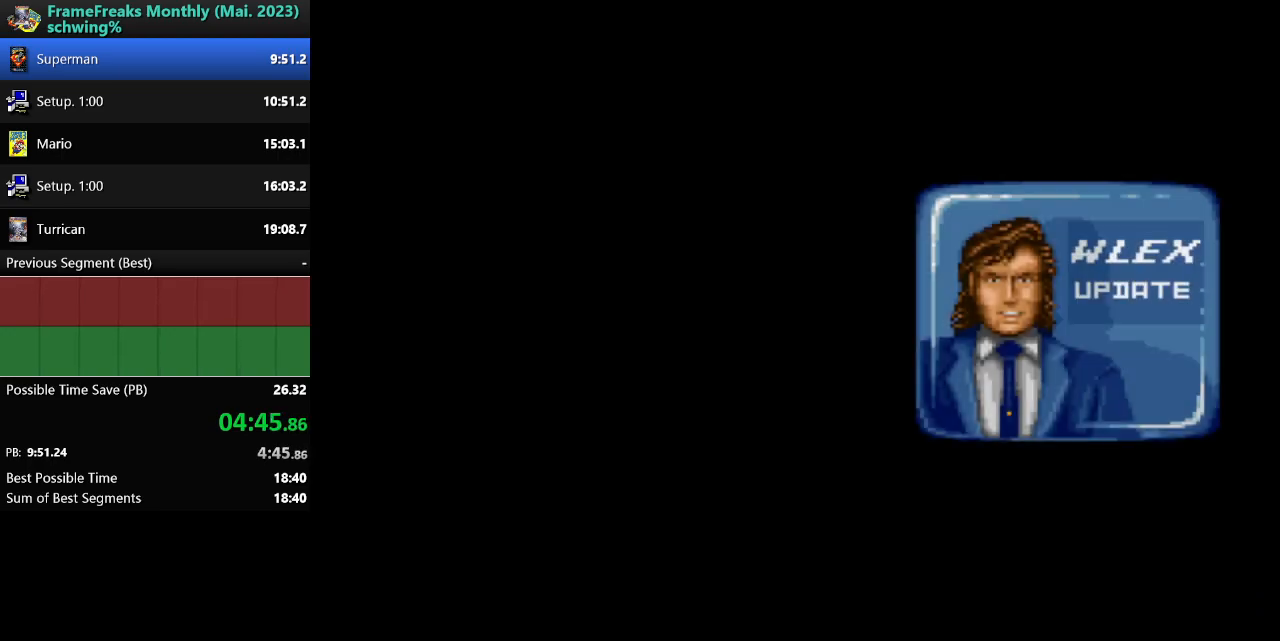
Gameplay with a controller (Nintendo layout); each line is a JSON object with the inputs held at the frame after it. "events" lists button and stick changes between this image and that frame as [ms after this image, input, new state], when the widget could be followed in between. Not read: L3 R3.
{"buttons": ["START"], "events": [[450, "START", "down"]]}
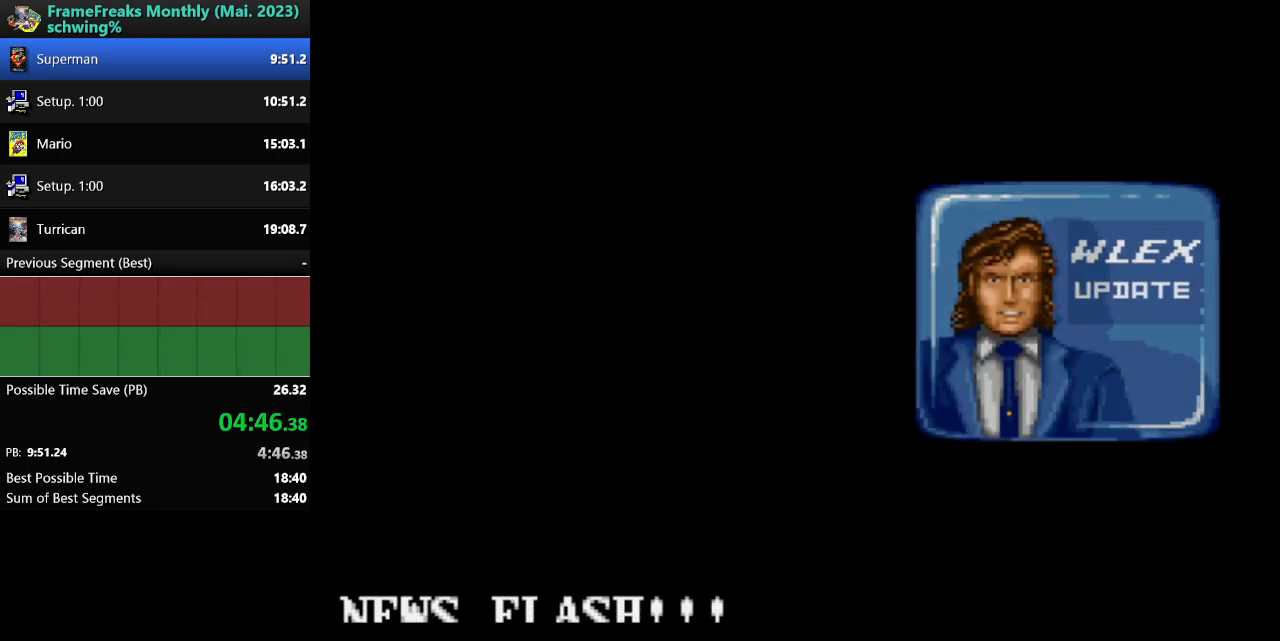
{"buttons": [], "events": [[100, "START", "up"]]}
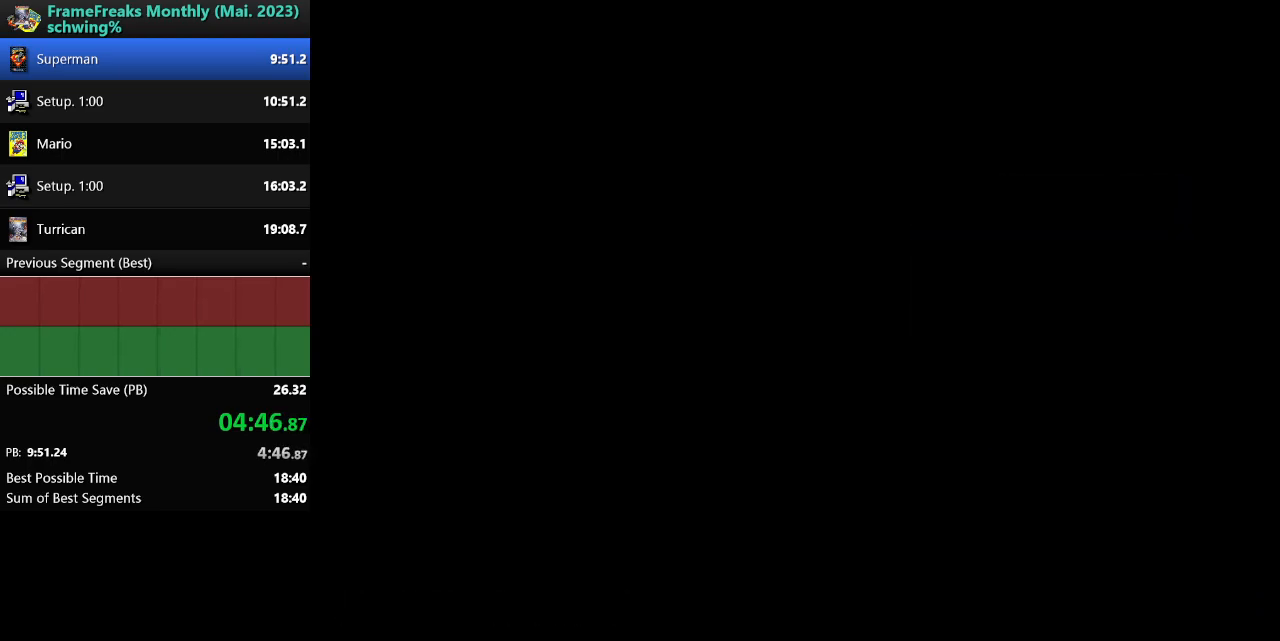
{"buttons": ["DPAD_RIGHT"], "events": [[117, "DPAD_RIGHT", "down"]]}
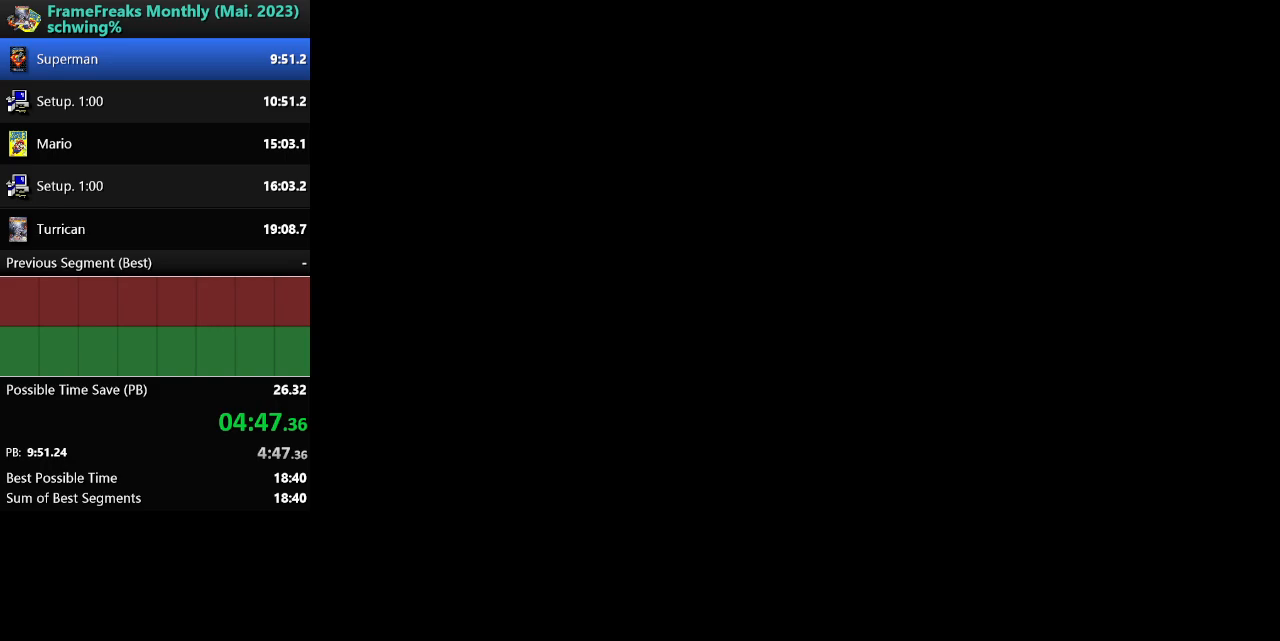
{"buttons": ["DPAD_RIGHT"], "events": []}
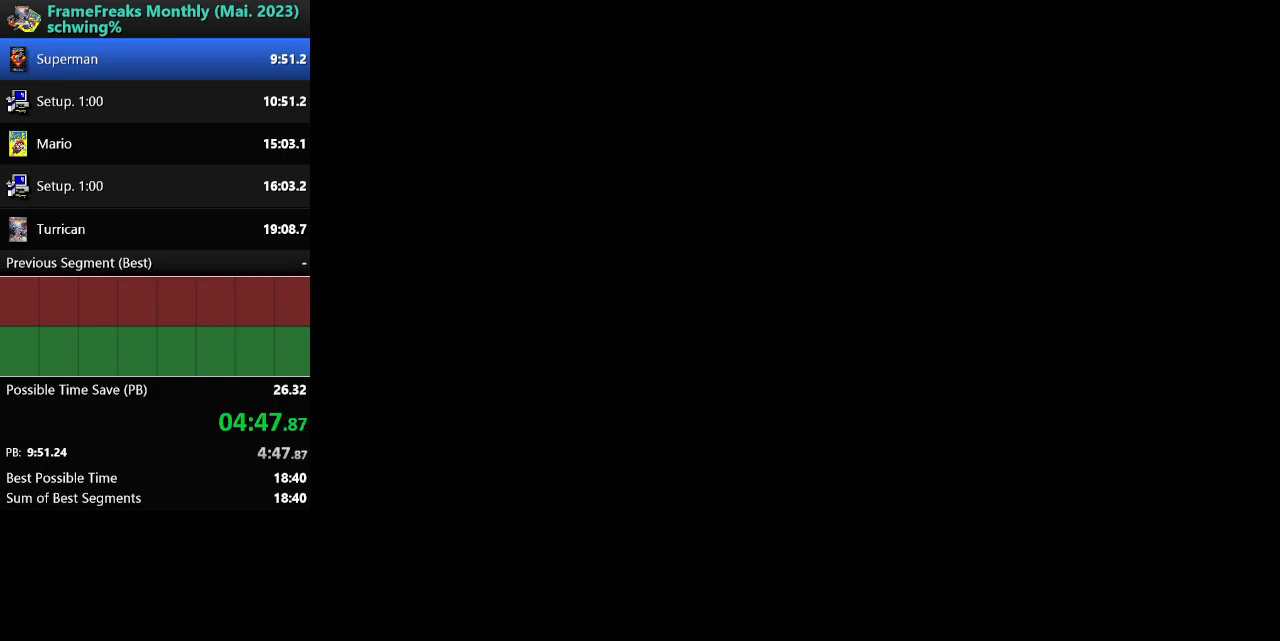
{"buttons": ["DPAD_RIGHT"], "events": []}
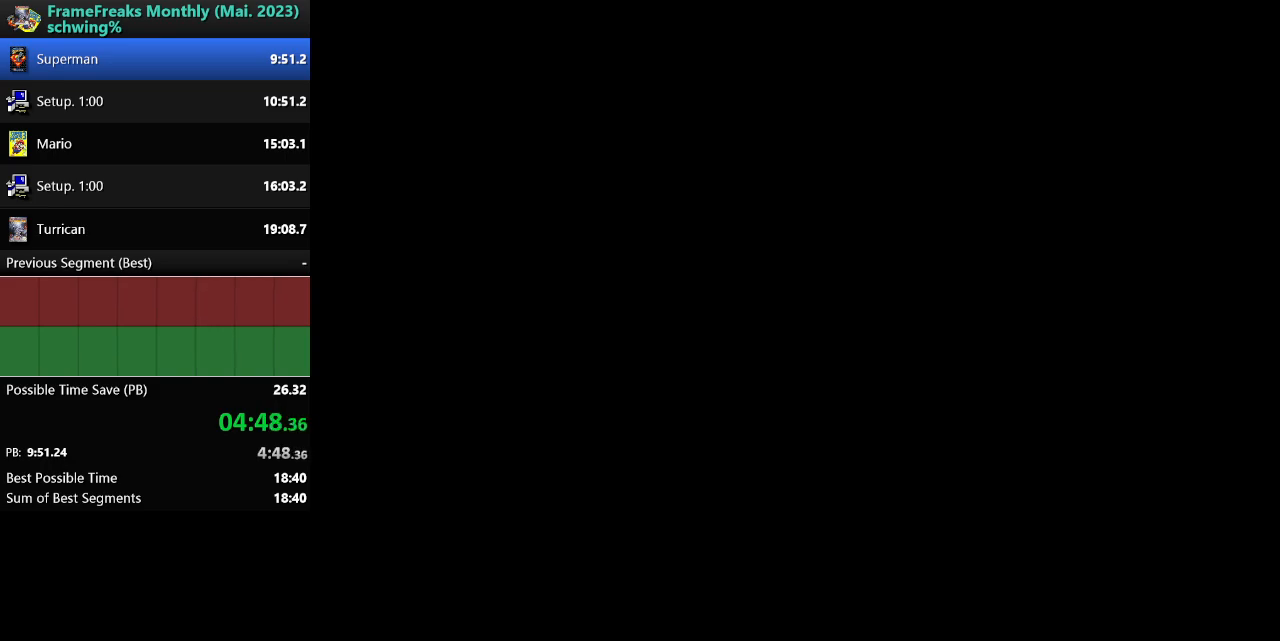
{"buttons": ["DPAD_RIGHT"], "events": []}
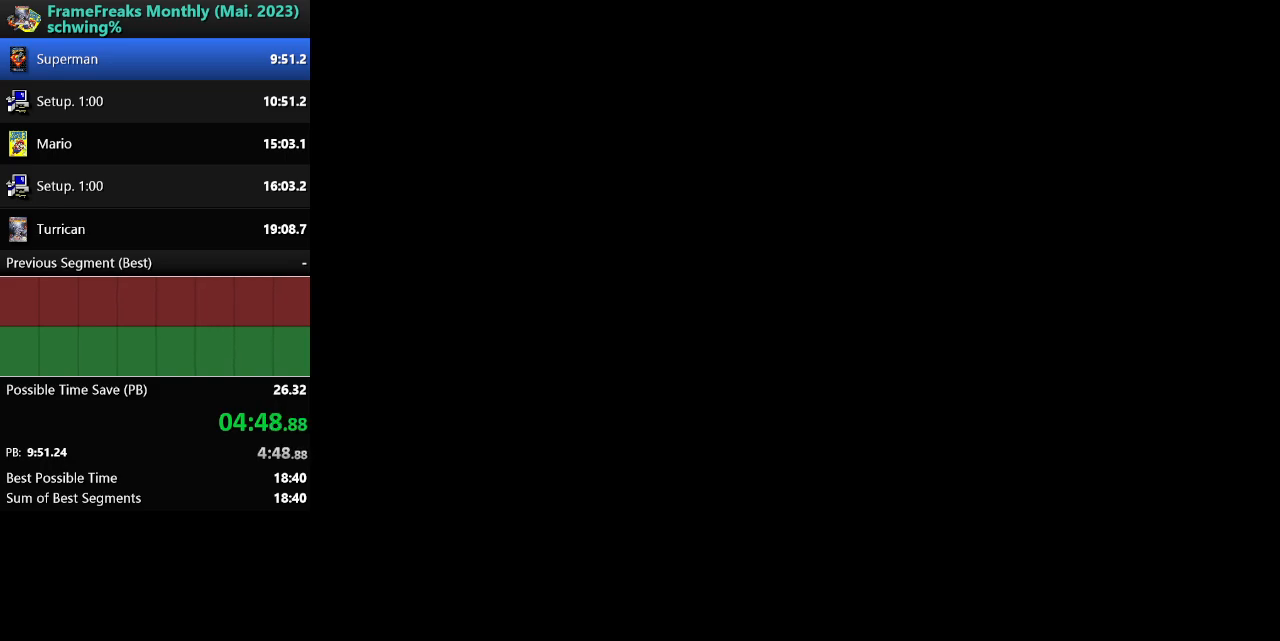
{"buttons": ["DPAD_RIGHT"], "events": []}
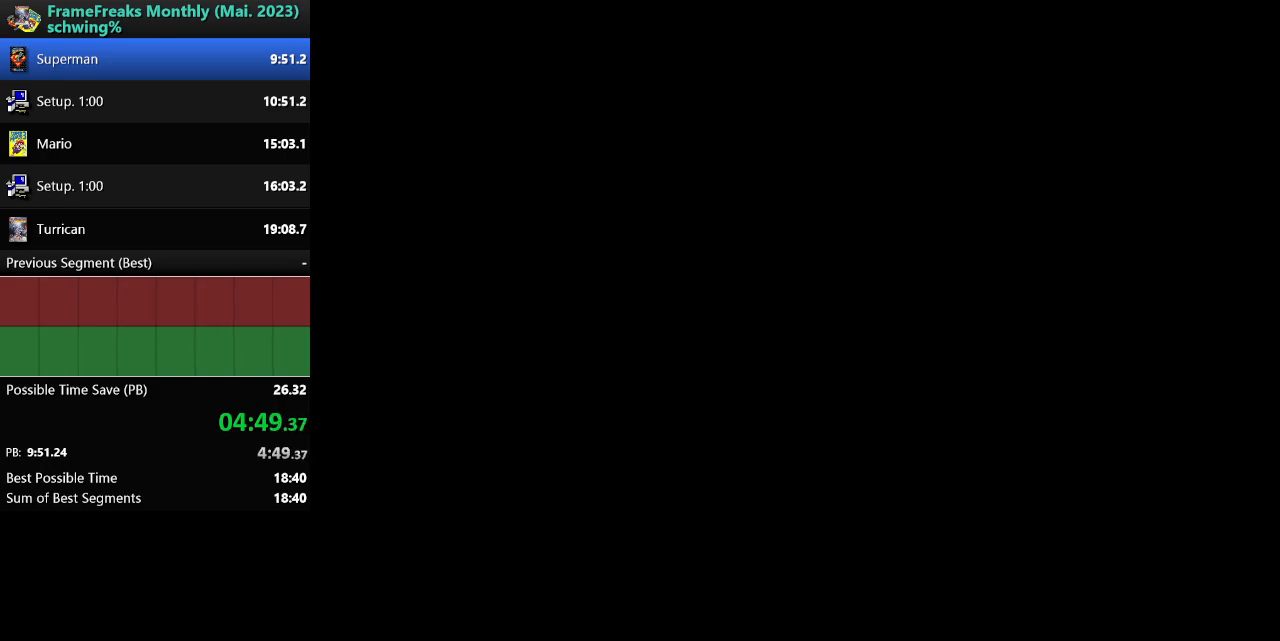
{"buttons": ["DPAD_RIGHT"], "events": []}
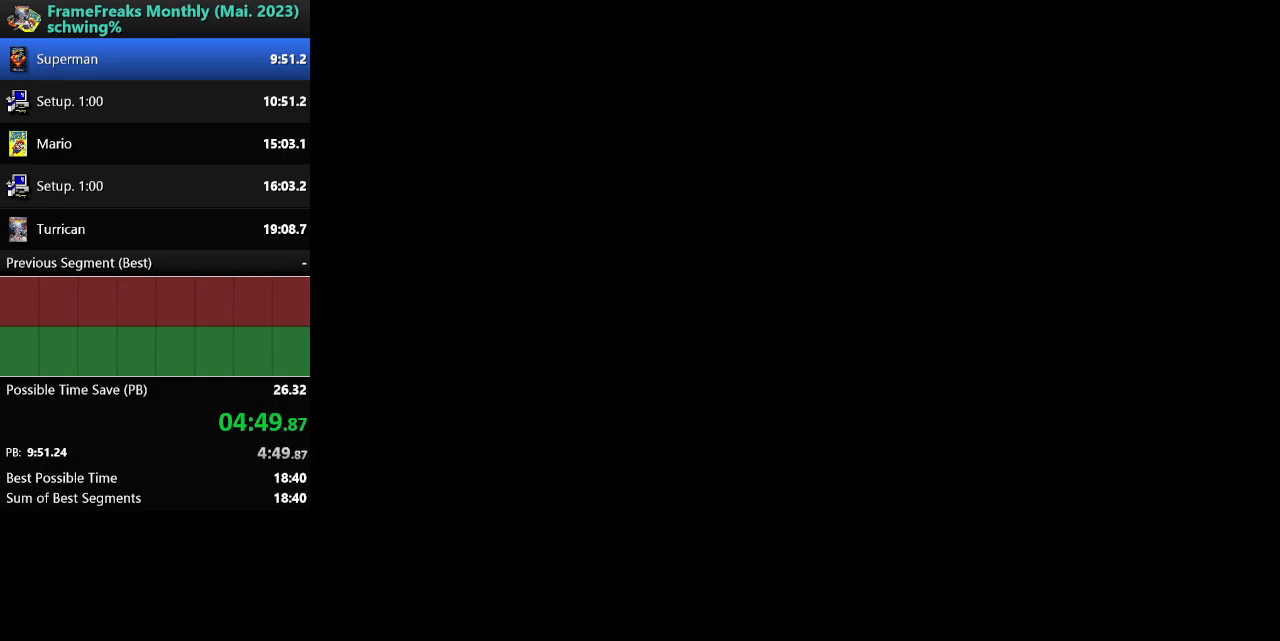
{"buttons": ["DPAD_RIGHT"], "events": []}
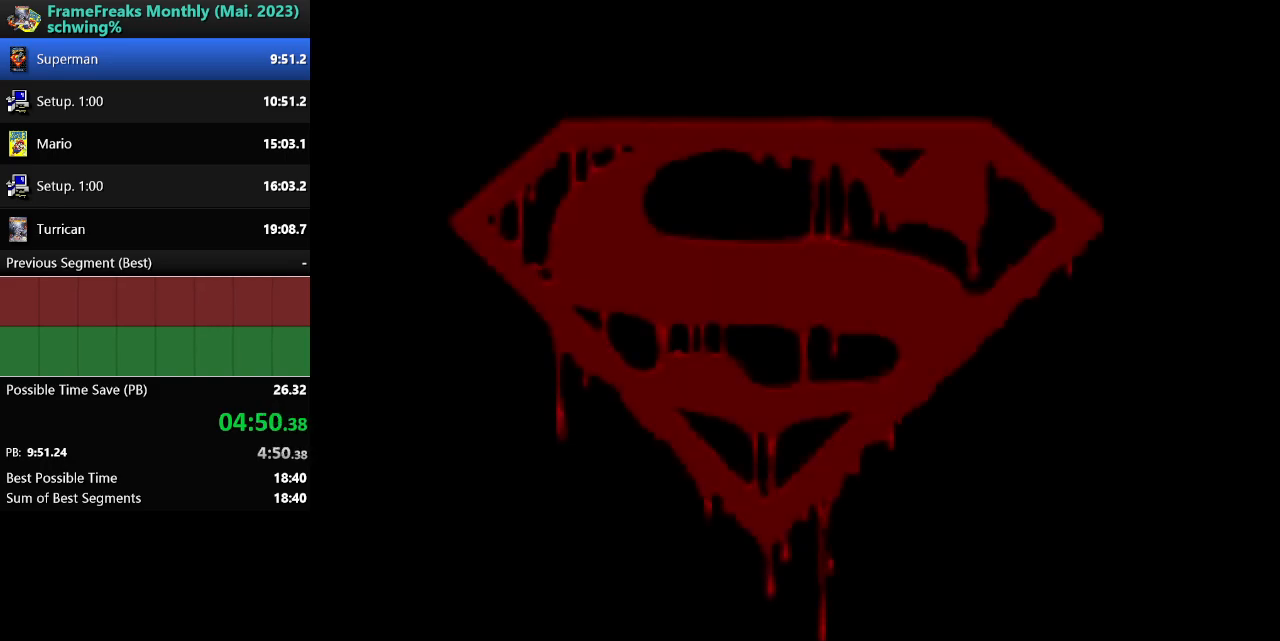
{"buttons": ["DPAD_RIGHT"], "events": []}
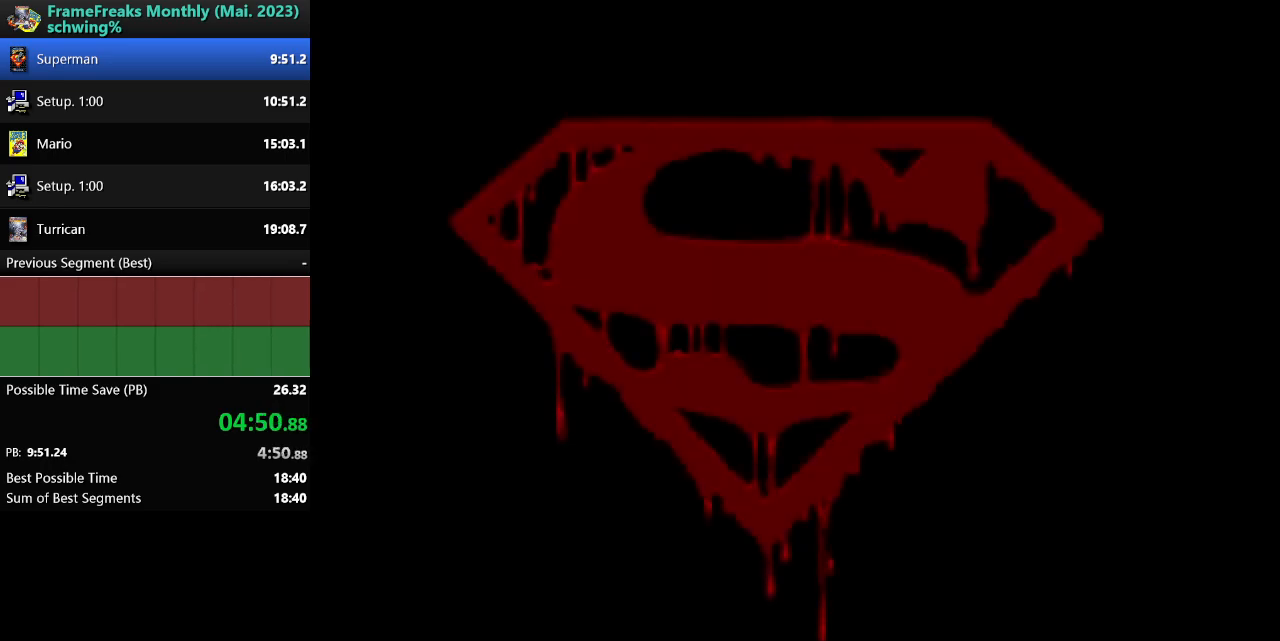
{"buttons": ["DPAD_RIGHT"], "events": []}
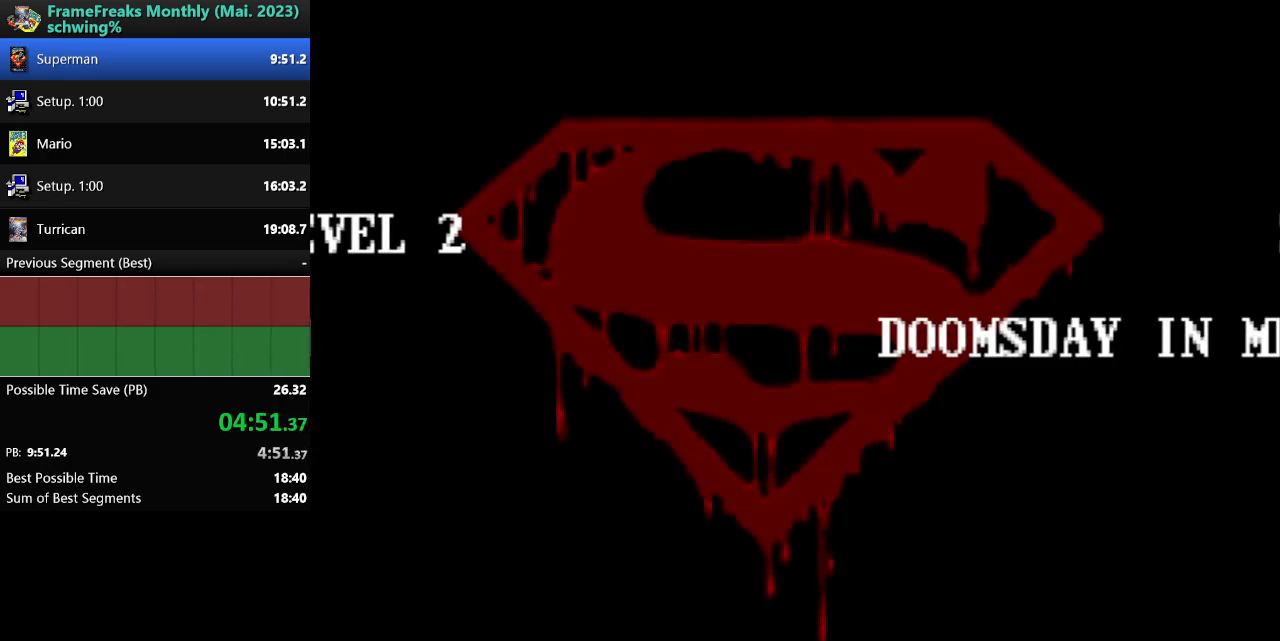
{"buttons": ["DPAD_RIGHT"], "events": []}
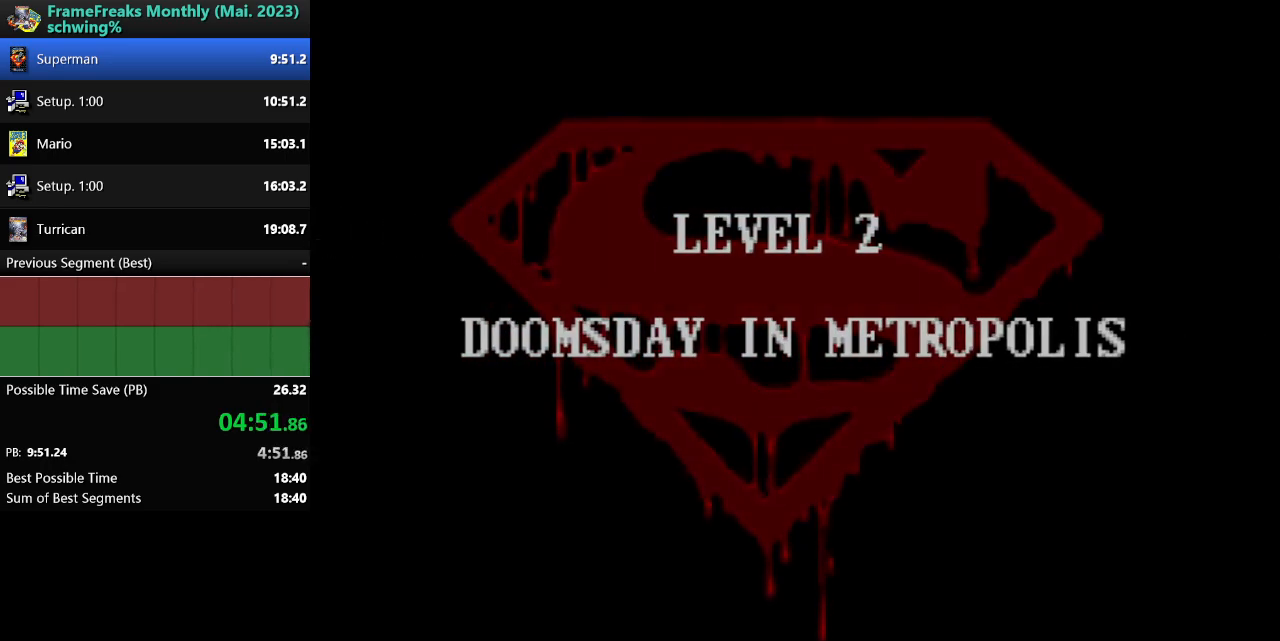
{"buttons": ["DPAD_RIGHT"], "events": []}
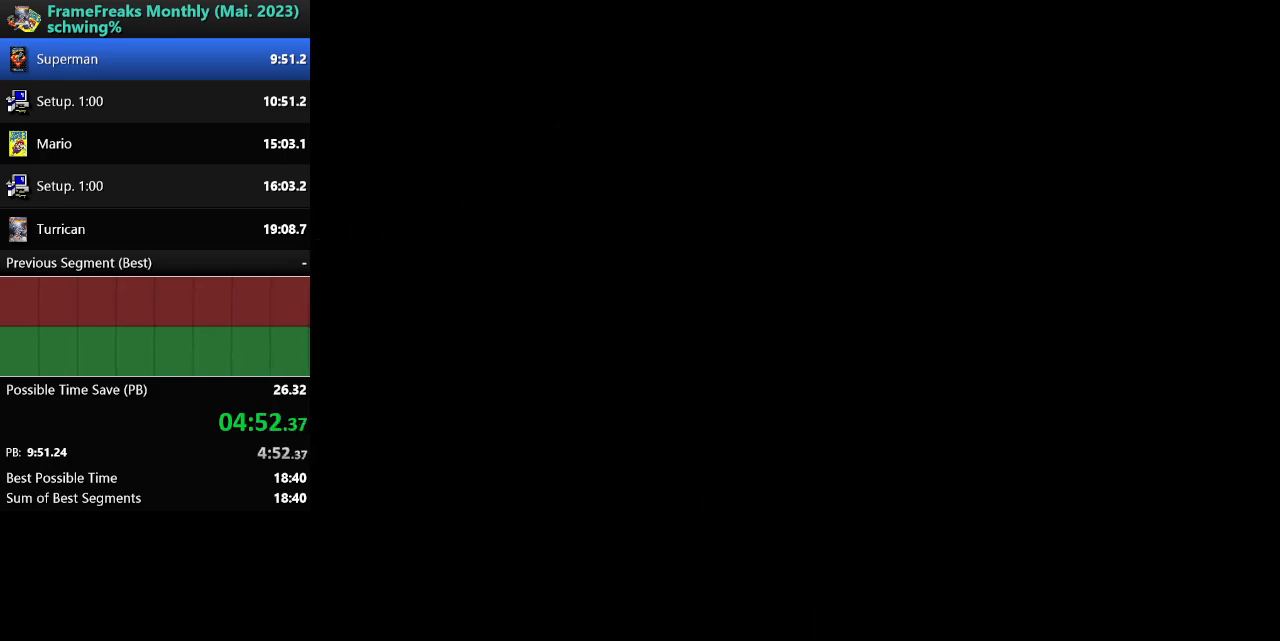
{"buttons": ["DPAD_RIGHT"], "events": []}
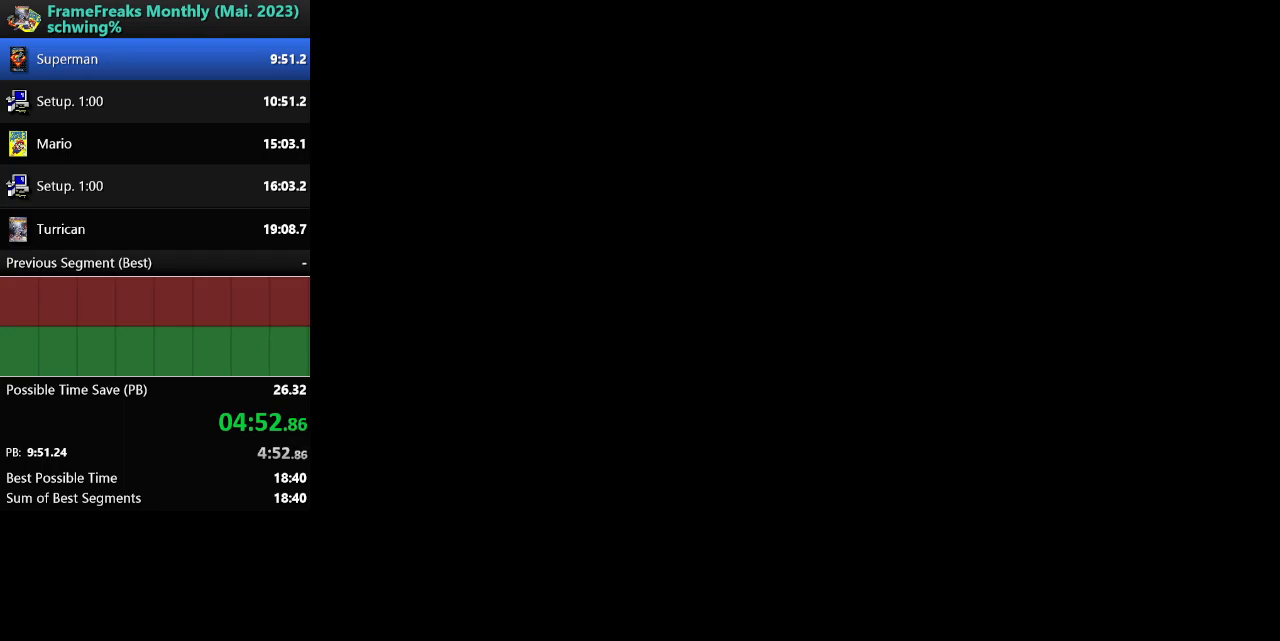
{"buttons": ["DPAD_RIGHT"], "events": []}
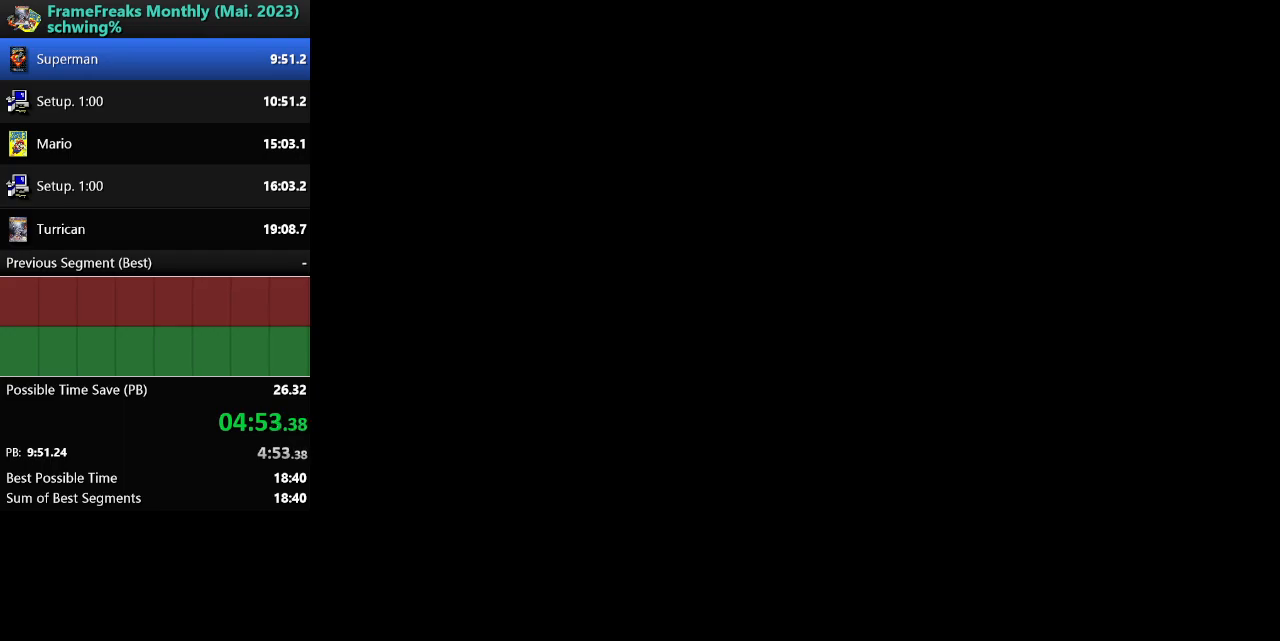
{"buttons": ["DPAD_RIGHT"], "events": []}
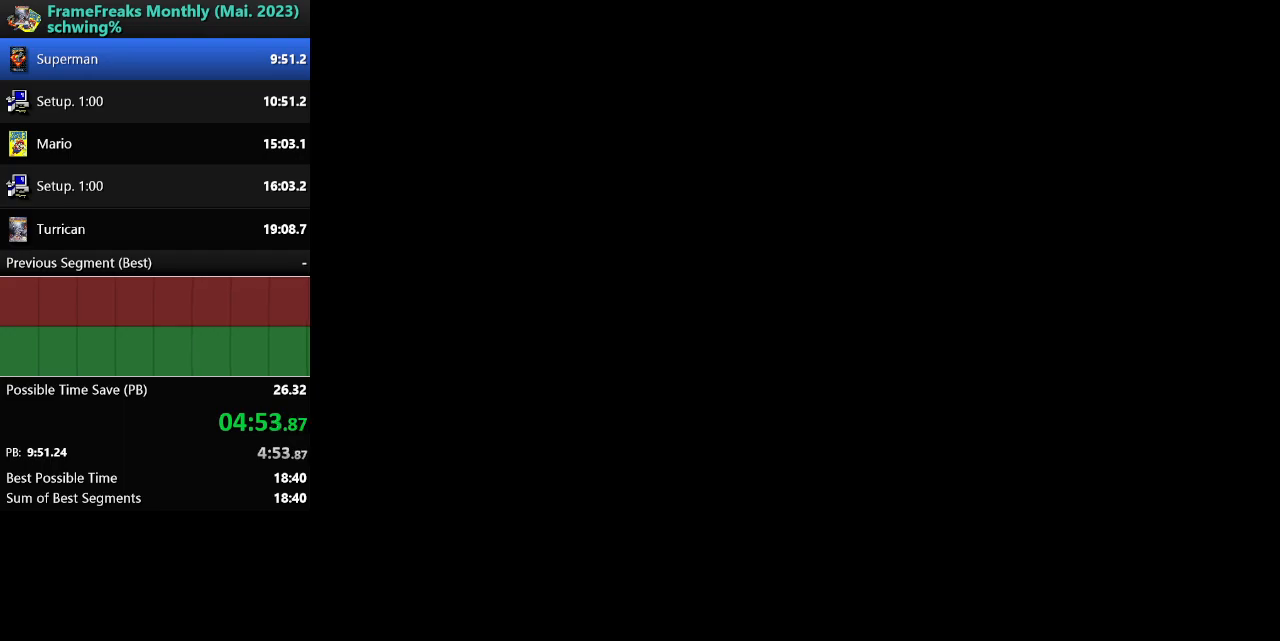
{"buttons": ["DPAD_RIGHT"], "events": []}
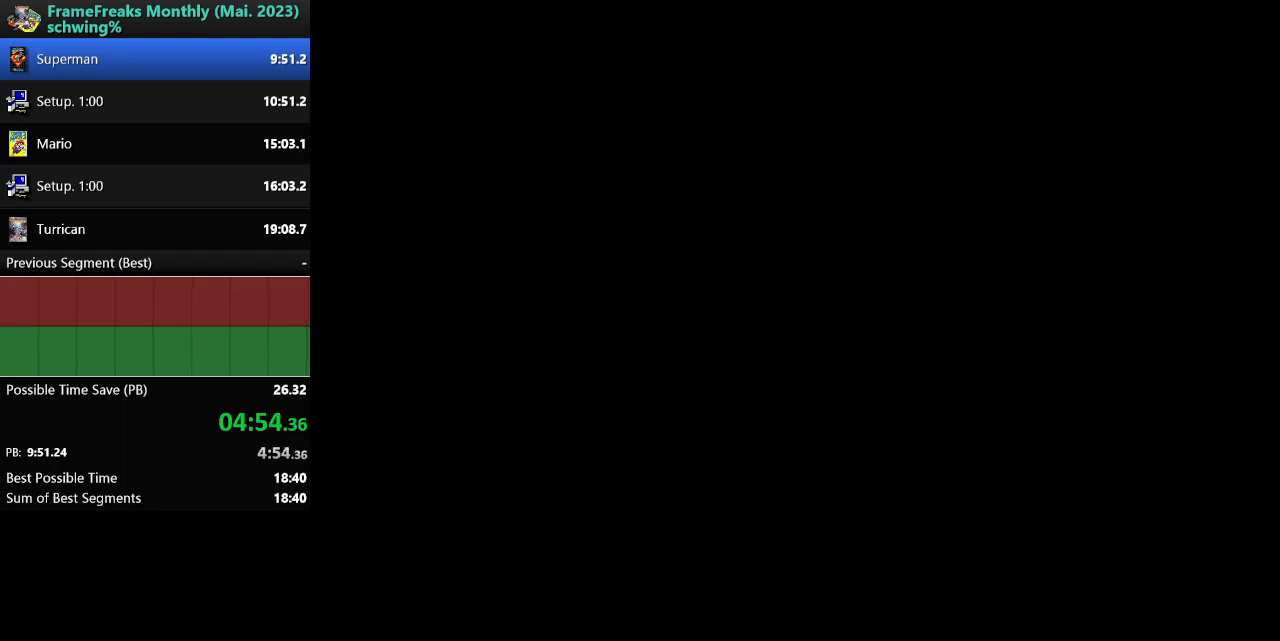
{"buttons": ["DPAD_RIGHT"], "events": []}
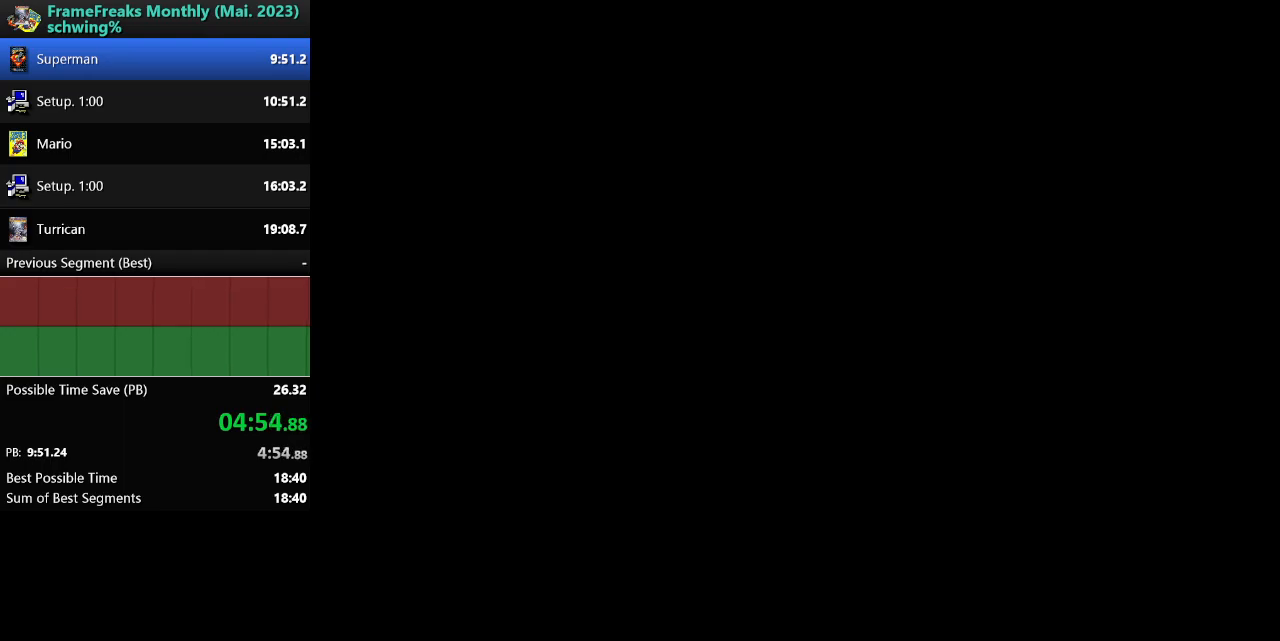
{"buttons": ["DPAD_RIGHT"], "events": []}
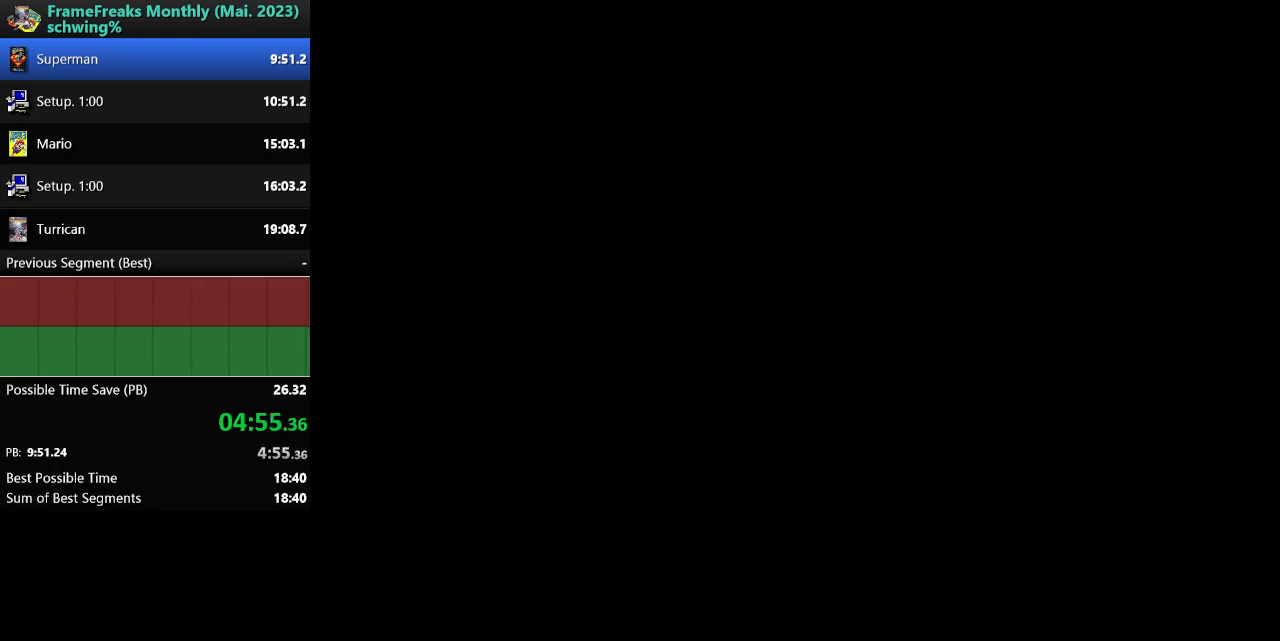
{"buttons": ["DPAD_RIGHT"], "events": []}
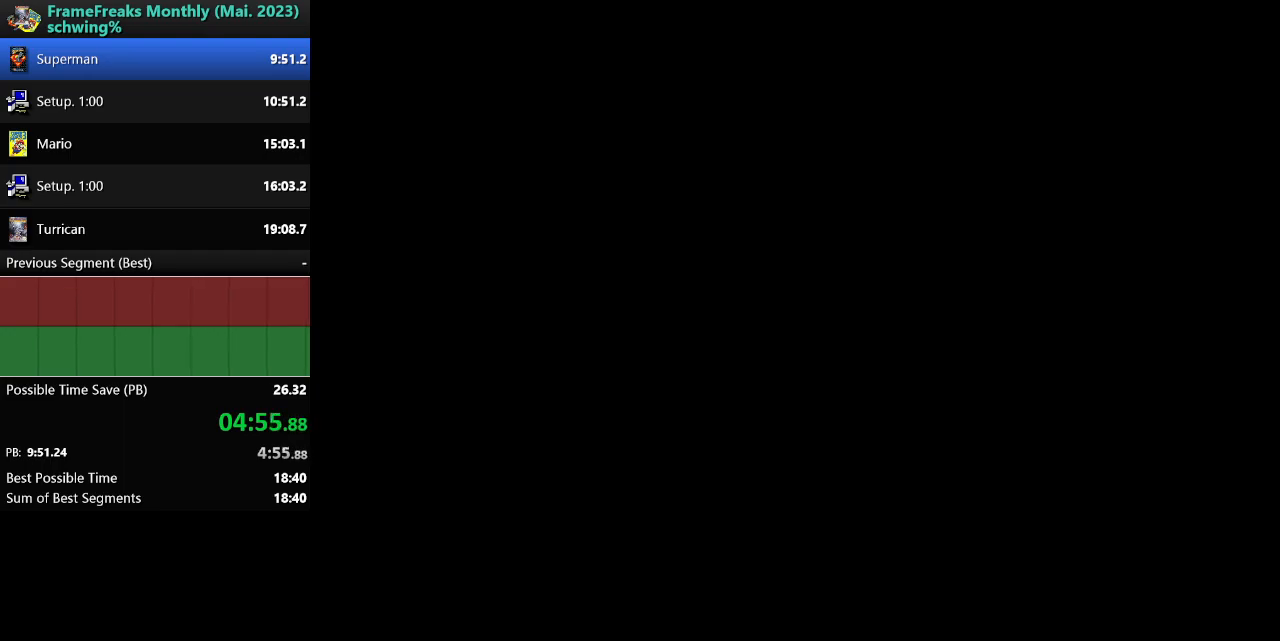
{"buttons": ["DPAD_RIGHT"], "events": []}
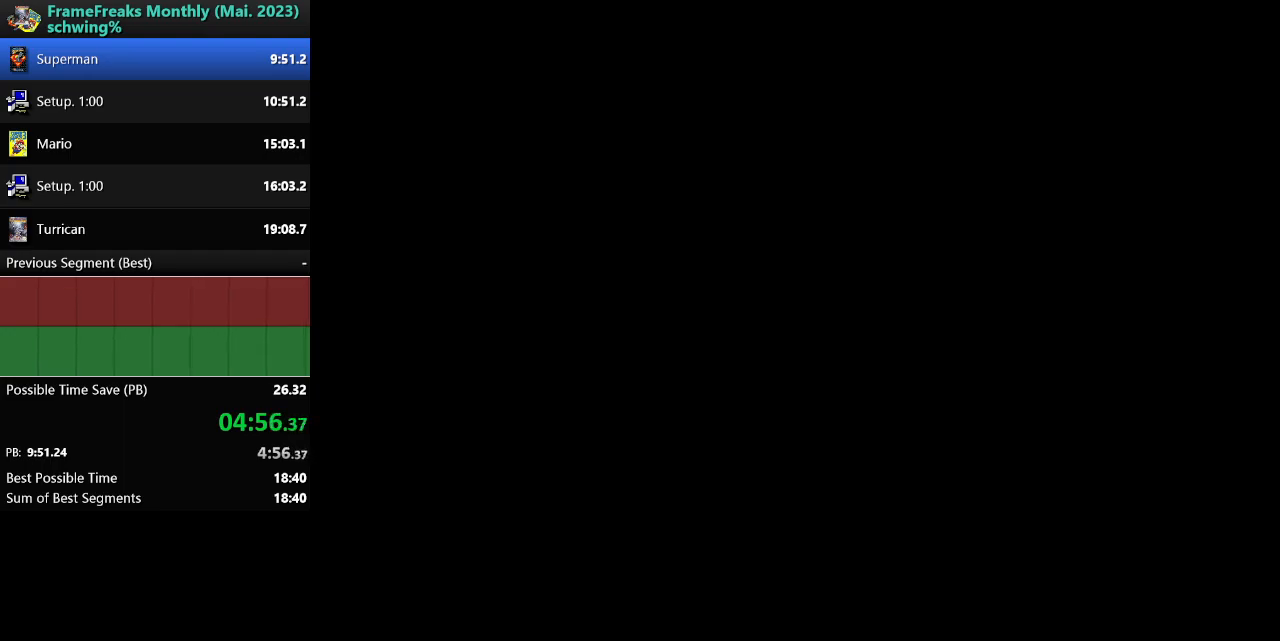
{"buttons": ["DPAD_RIGHT"], "events": []}
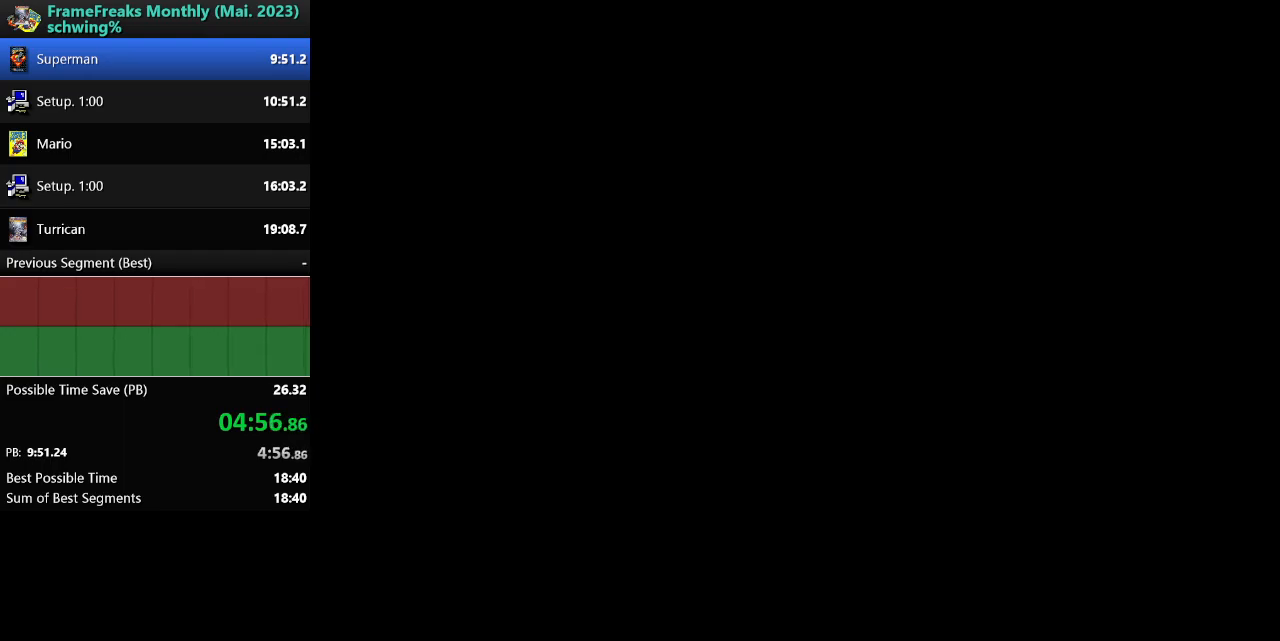
{"buttons": ["DPAD_RIGHT"], "events": []}
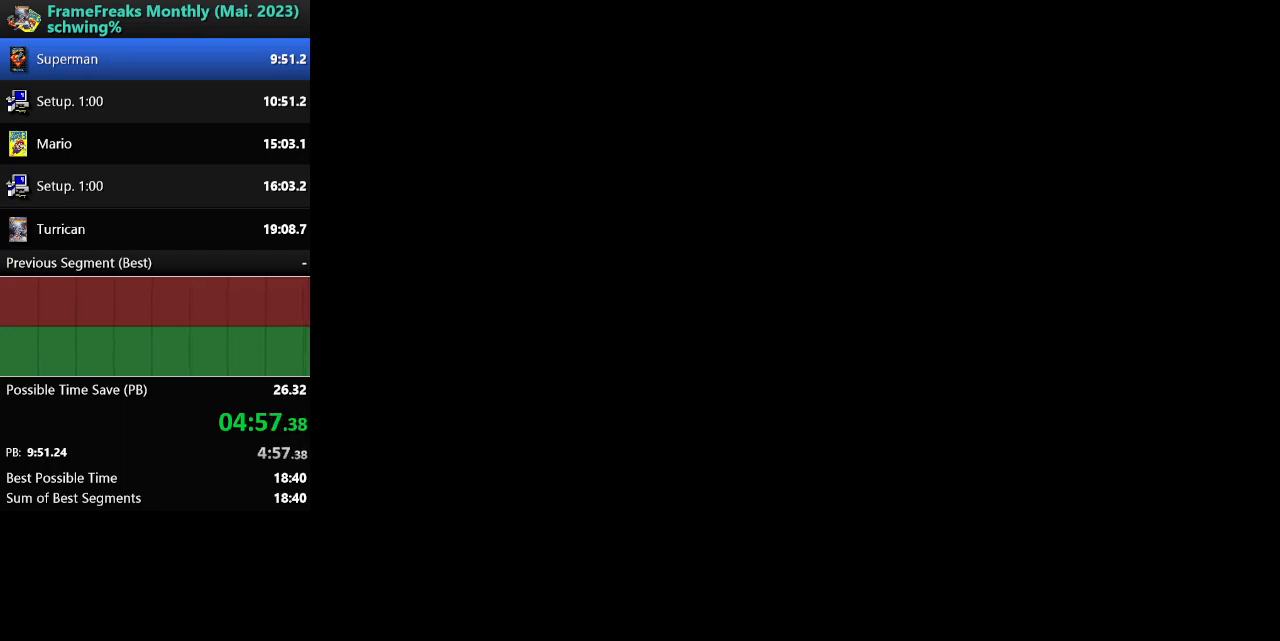
{"buttons": ["DPAD_RIGHT"], "events": []}
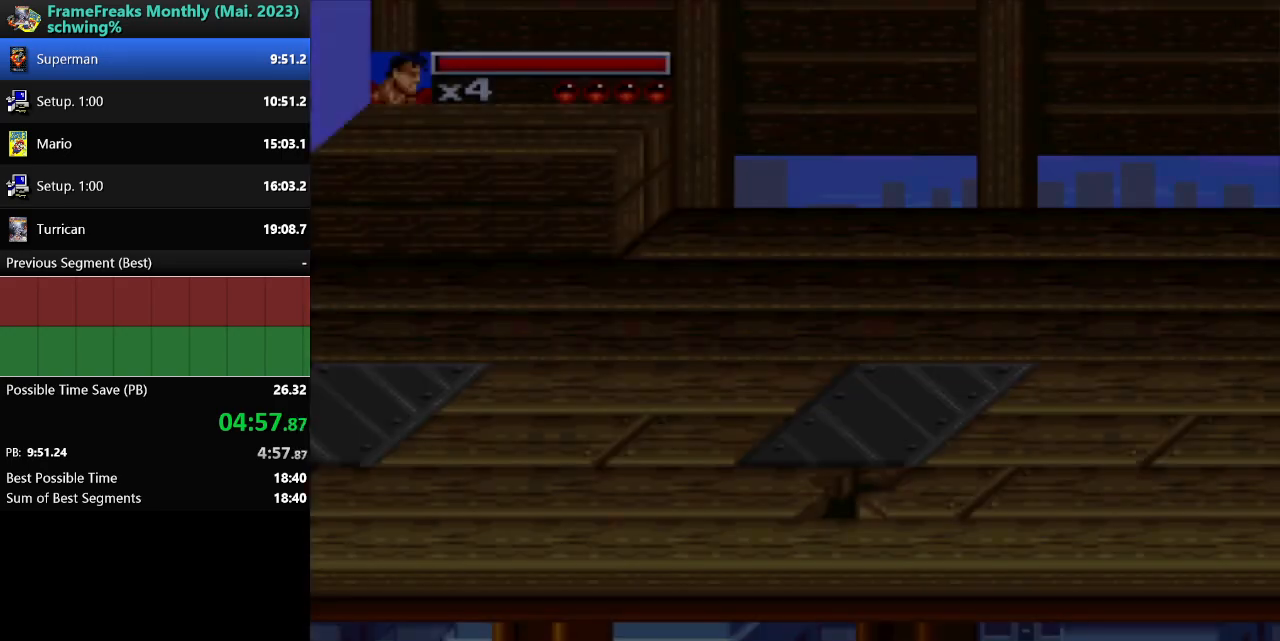
{"buttons": ["DPAD_RIGHT"], "events": []}
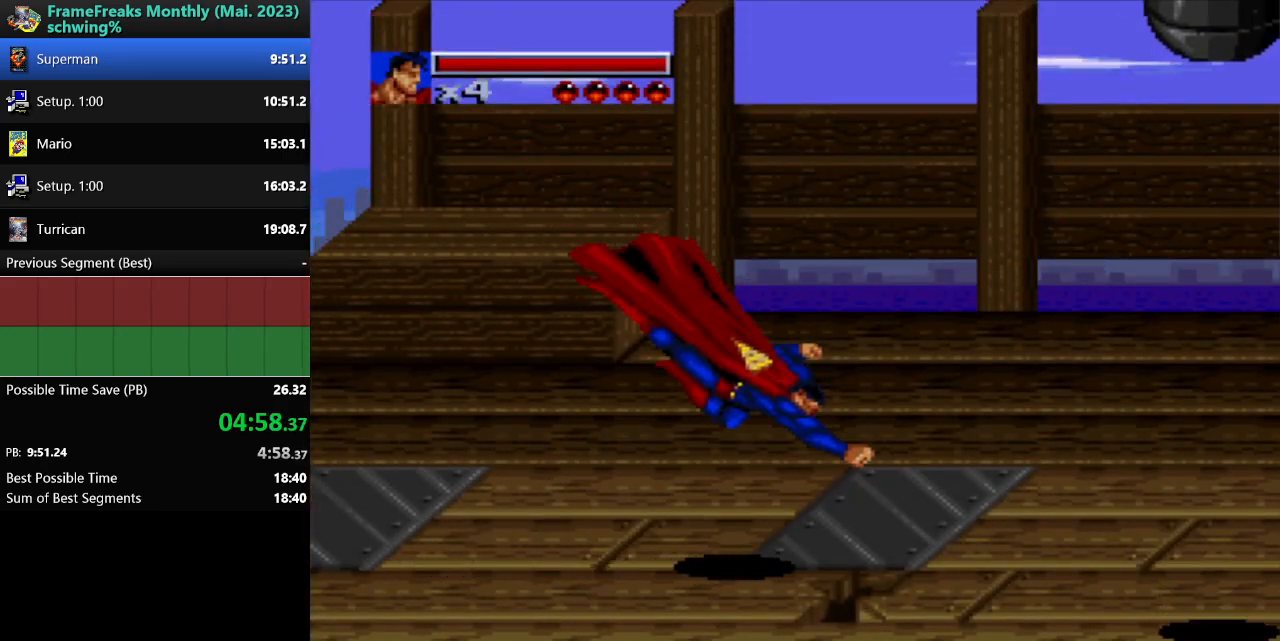
{"buttons": ["DPAD_RIGHT"], "events": []}
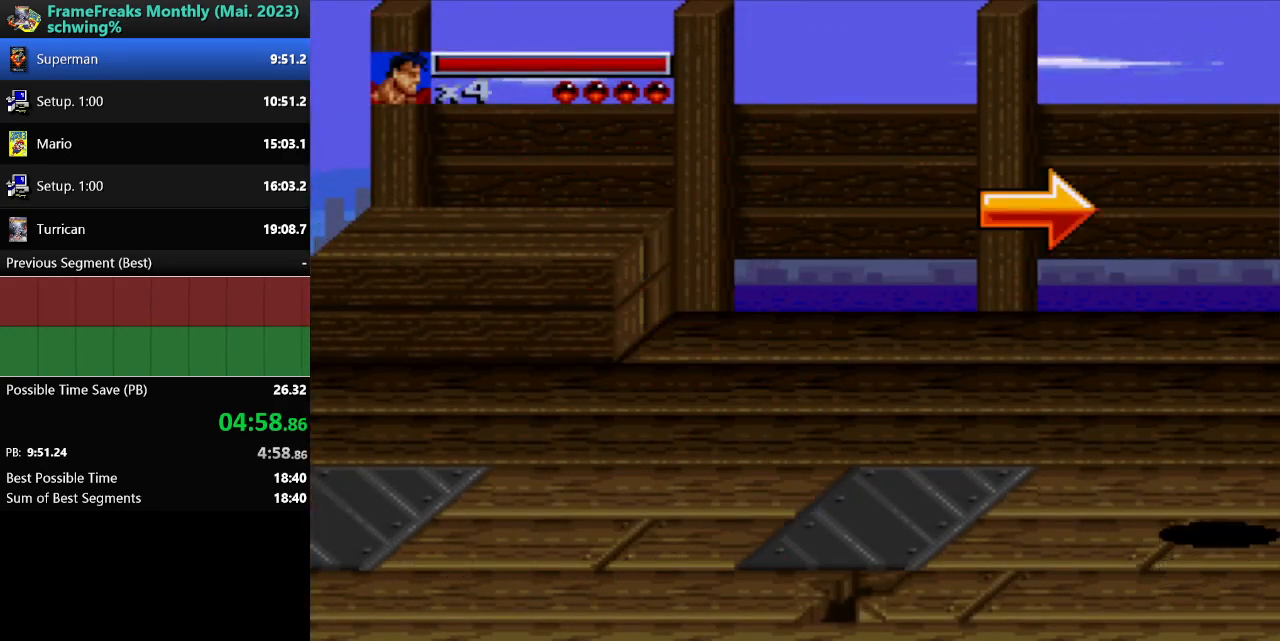
{"buttons": ["DPAD_RIGHT"], "events": [[17, "B", "down"], [117, "B", "up"], [217, "B", "down"], [317, "B", "up"]]}
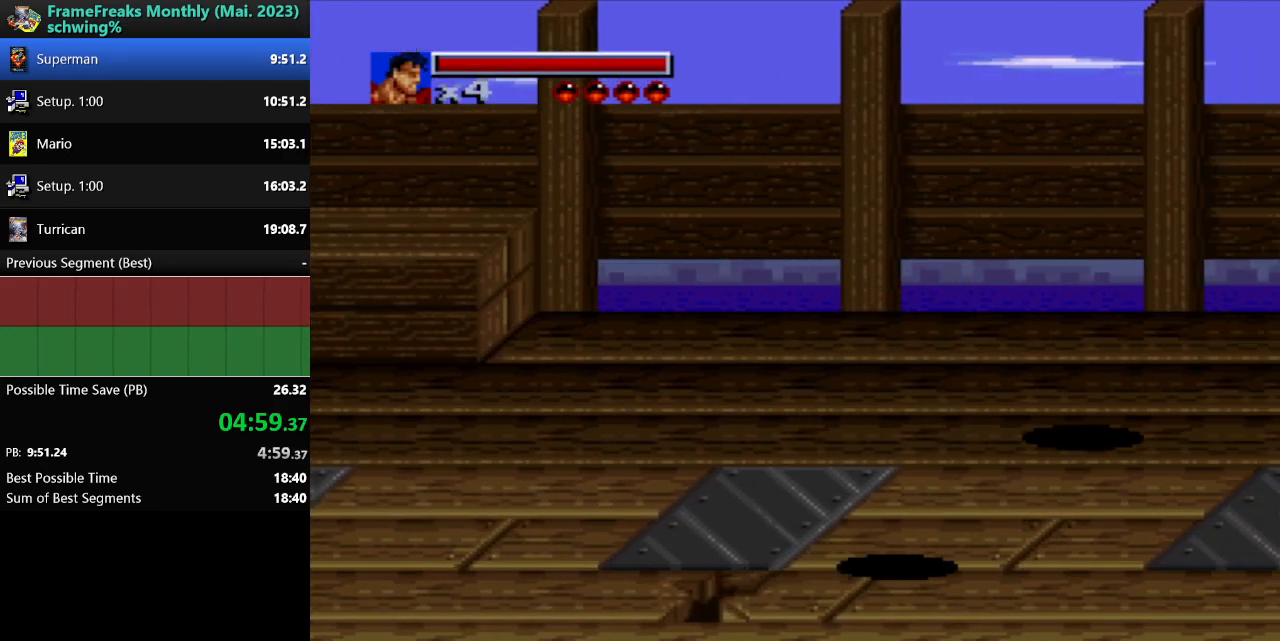
{"buttons": ["DPAD_RIGHT"], "events": [[300, "B", "down"], [383, "B", "up"]]}
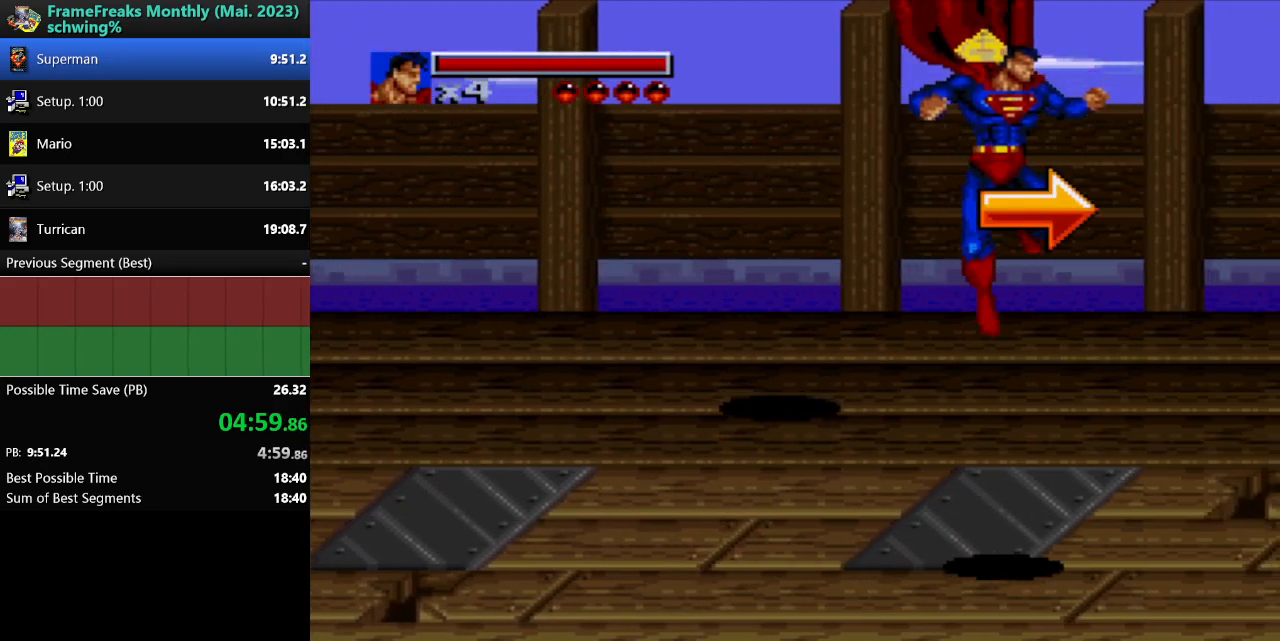
{"buttons": [], "events": [[383, "DPAD_RIGHT", "up"], [383, "Y", "down"], [467, "Y", "up"]]}
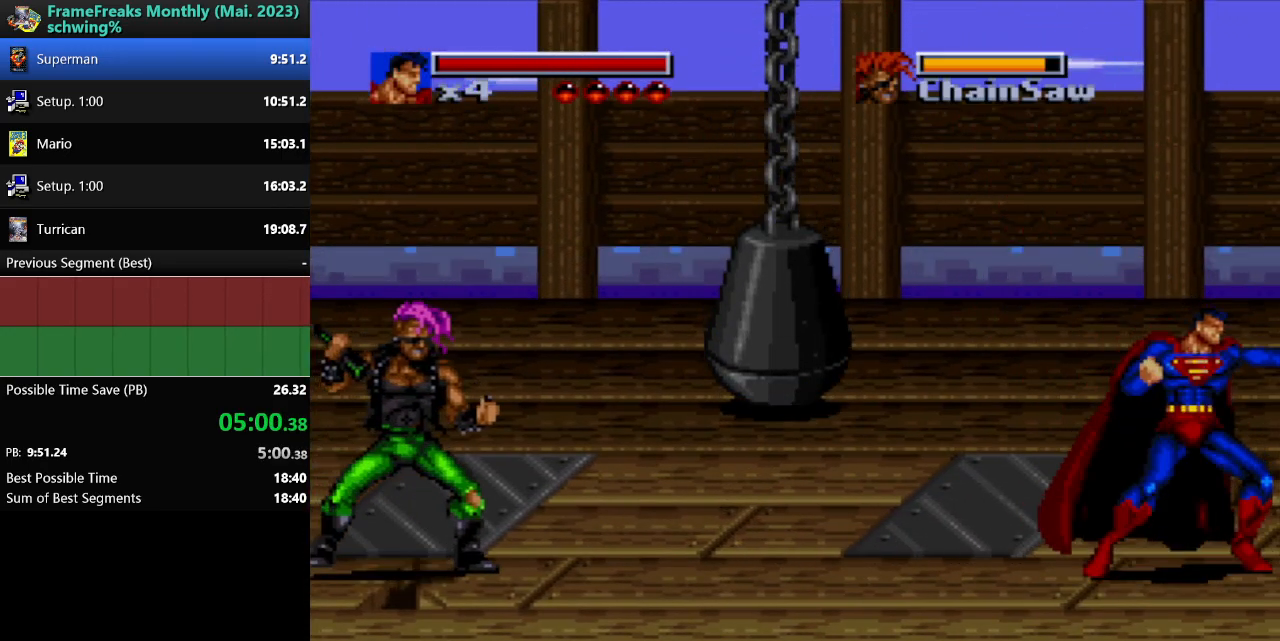
{"buttons": ["Y"], "events": [[33, "Y", "down"], [117, "Y", "up"], [200, "Y", "down"], [283, "Y", "up"], [333, "Y", "down"], [417, "Y", "up"], [483, "Y", "down"]]}
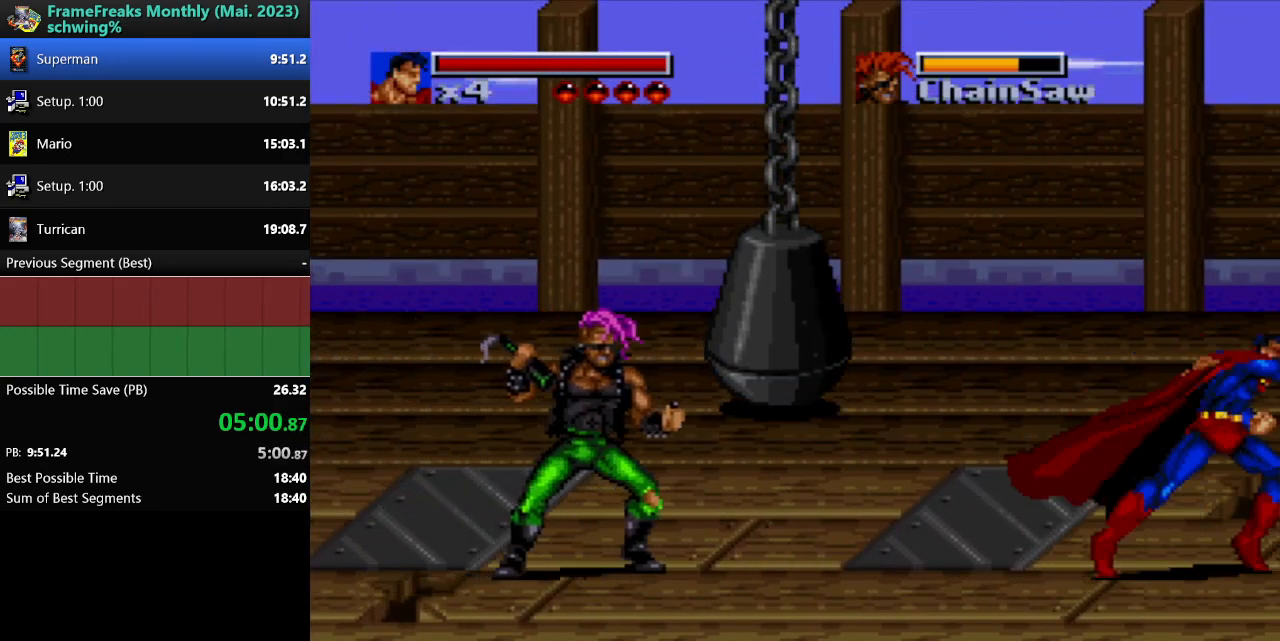
{"buttons": ["DPAD_DOWN", "DPAD_LEFT"], "events": [[50, "Y", "up"], [117, "Y", "down"], [217, "Y", "up"], [300, "DPAD_DOWN", "down"], [500, "DPAD_LEFT", "down"]]}